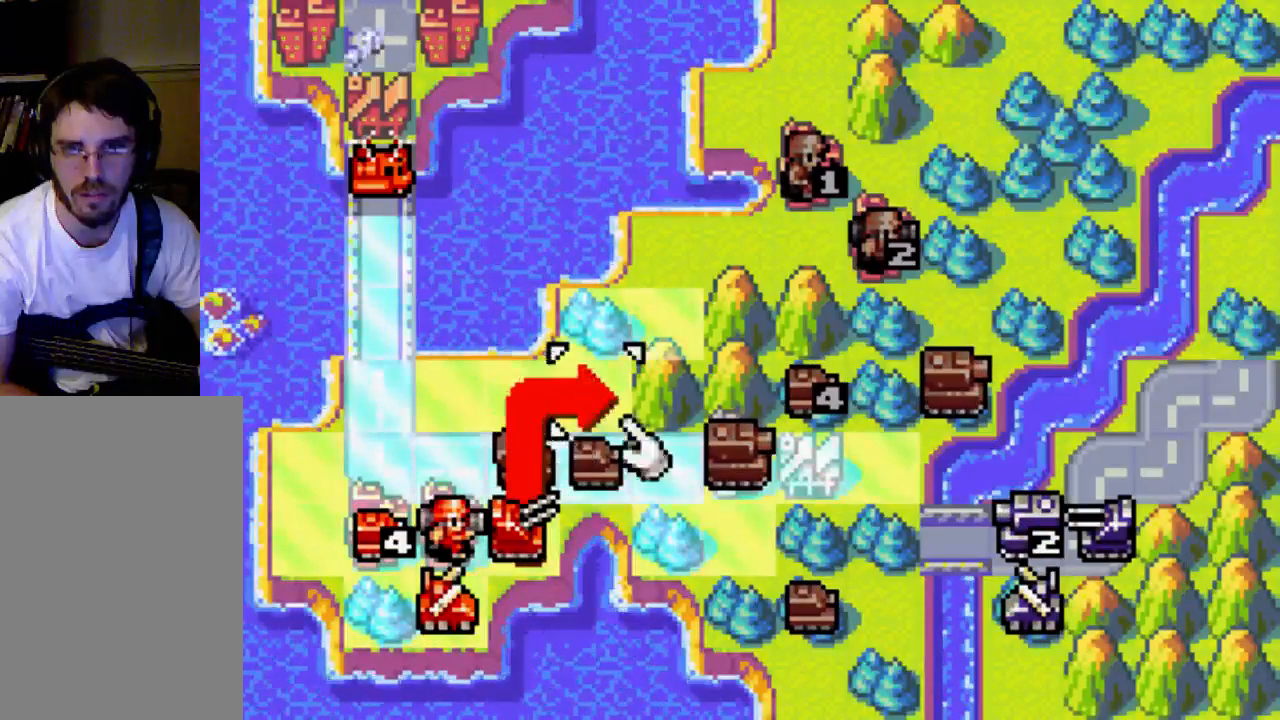
Gameplay with a controller (Xbox layout); each line is a JSON object with the inputs held at the frame after it. "events" lists button and stick changes between this image and that frame as [ms after this image, input, new state], when the widget could be followed in between. Not read: L3 R3.
{"buttons": [], "left_stick": "center", "right_stick": "center", "events": [[67, "DPAD_RIGHT", "down"], [133, "DPAD_RIGHT", "up"], [267, "DPAD_UP", "down"], [400, "DPAD_UP", "up"]]}
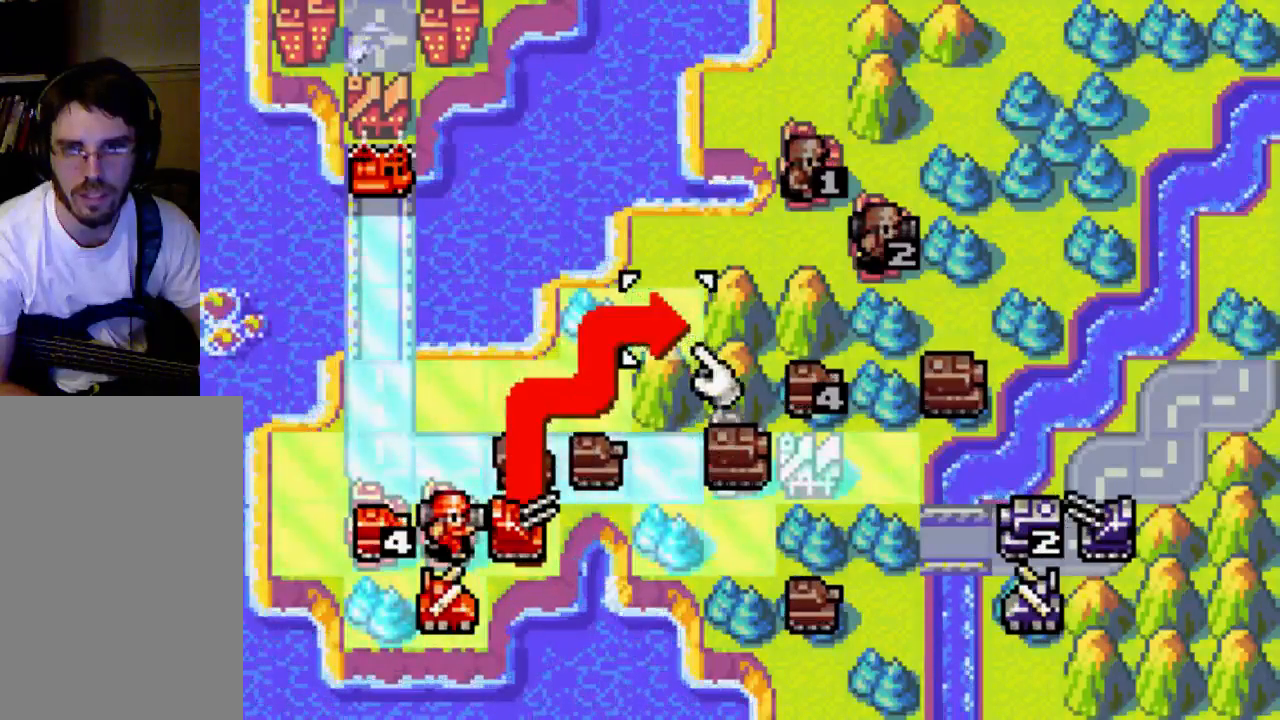
{"buttons": [], "left_stick": "center", "right_stick": "center", "events": [[167, "B", "down"], [333, "B", "up"]]}
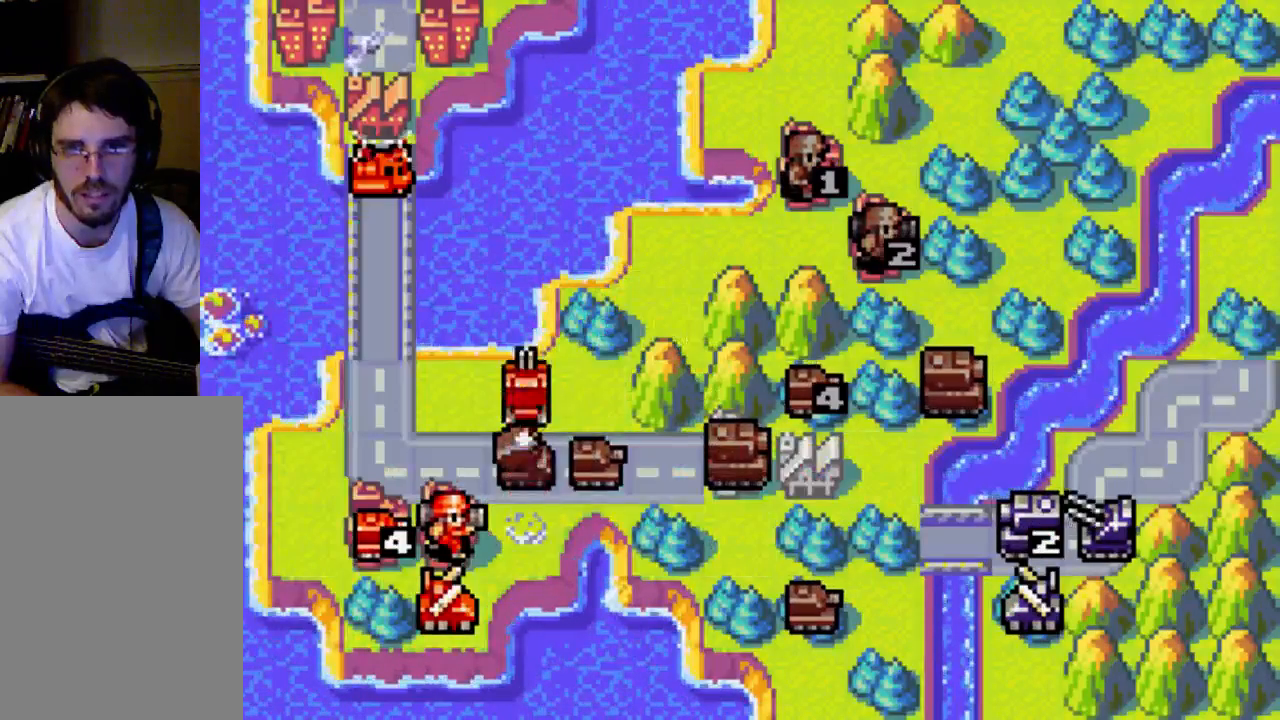
{"buttons": ["B"], "left_stick": "center", "right_stick": "center", "events": [[467, "B", "down"]]}
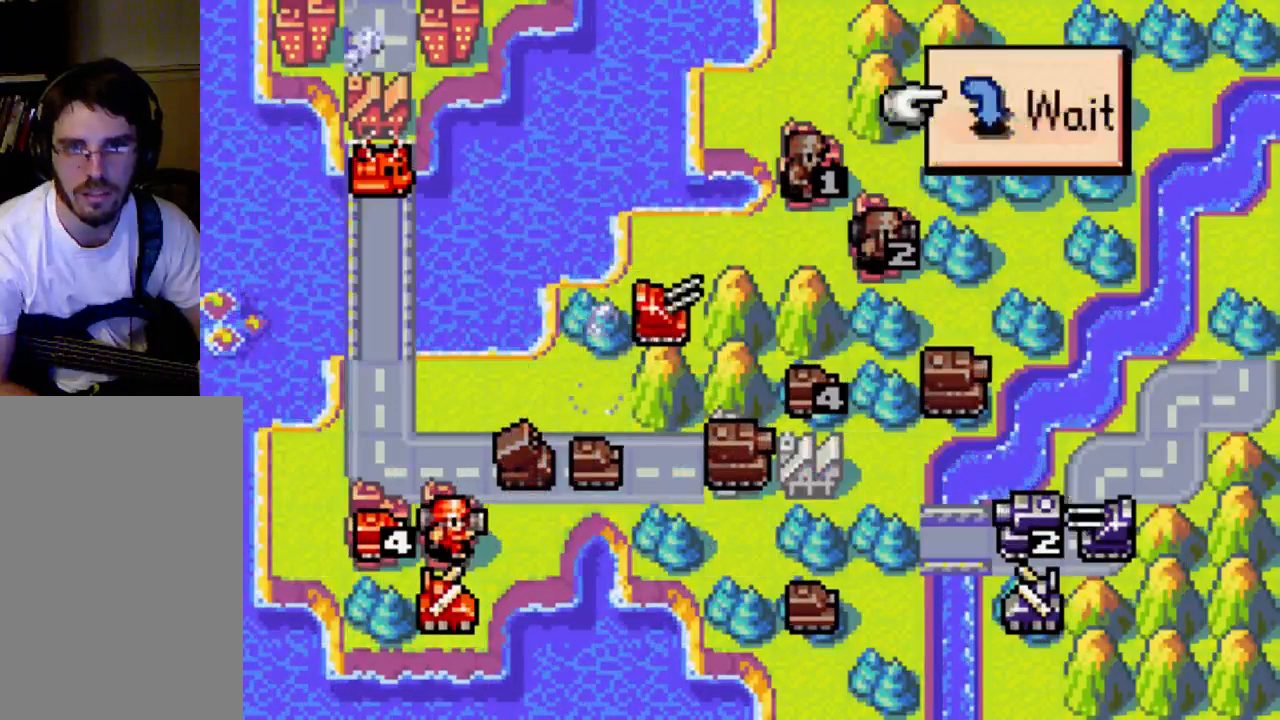
{"buttons": [], "left_stick": "center", "right_stick": "center", "events": [[167, "B", "up"]]}
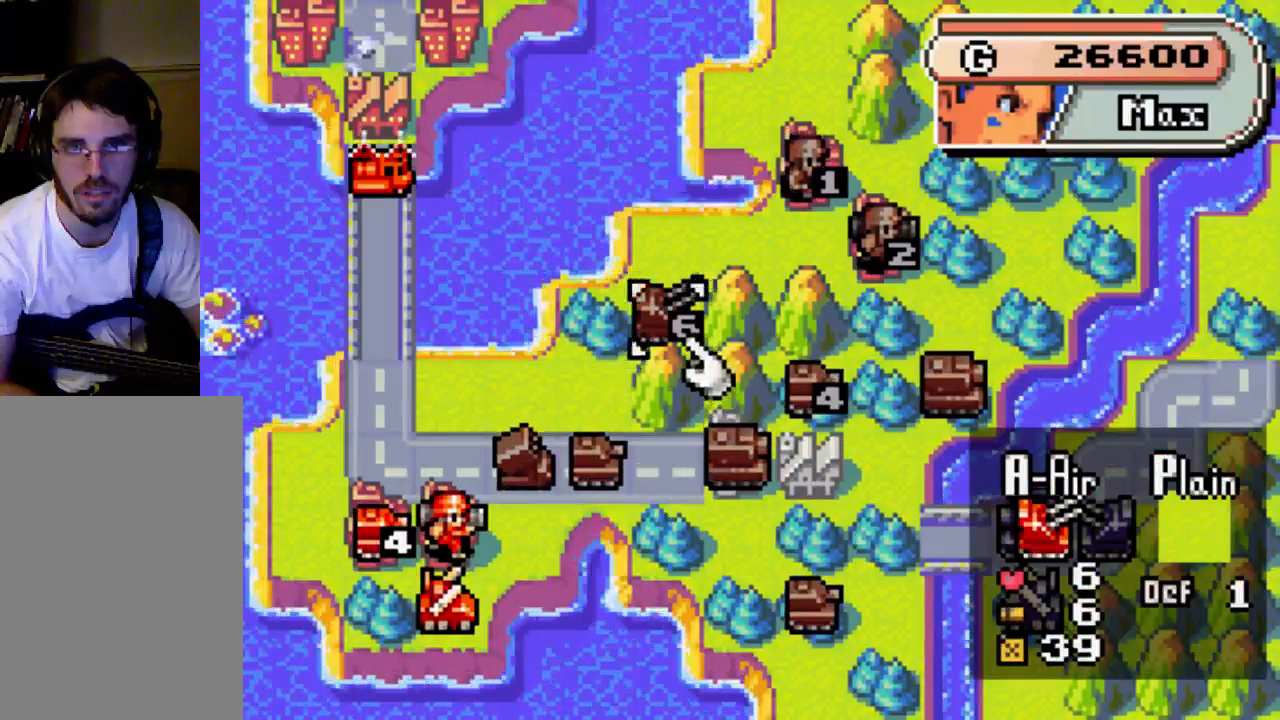
{"buttons": ["DPAD_UP"], "left_stick": "center", "right_stick": "center", "events": [[33, "DPAD_LEFT", "down"], [400, "DPAD_LEFT", "up"], [467, "DPAD_UP", "down"]]}
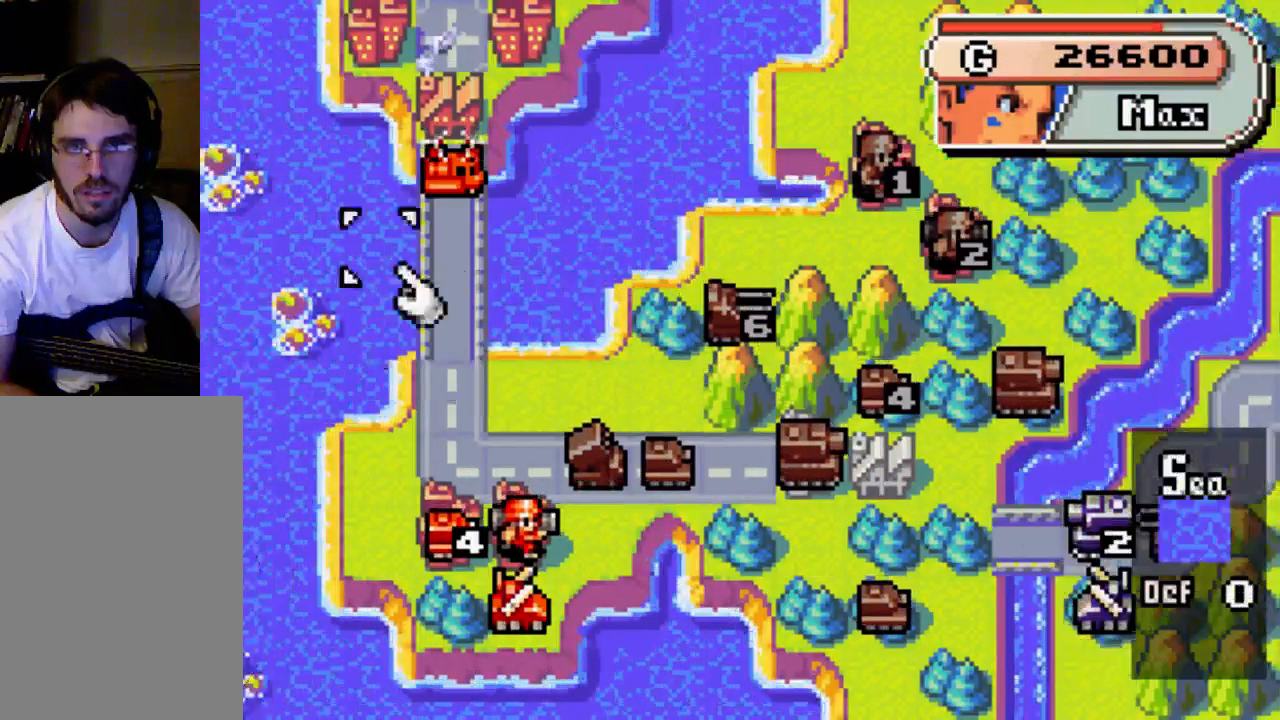
{"buttons": ["DPAD_UP"], "left_stick": "center", "right_stick": "center", "events": [[200, "DPAD_UP", "up"], [467, "DPAD_UP", "down"]]}
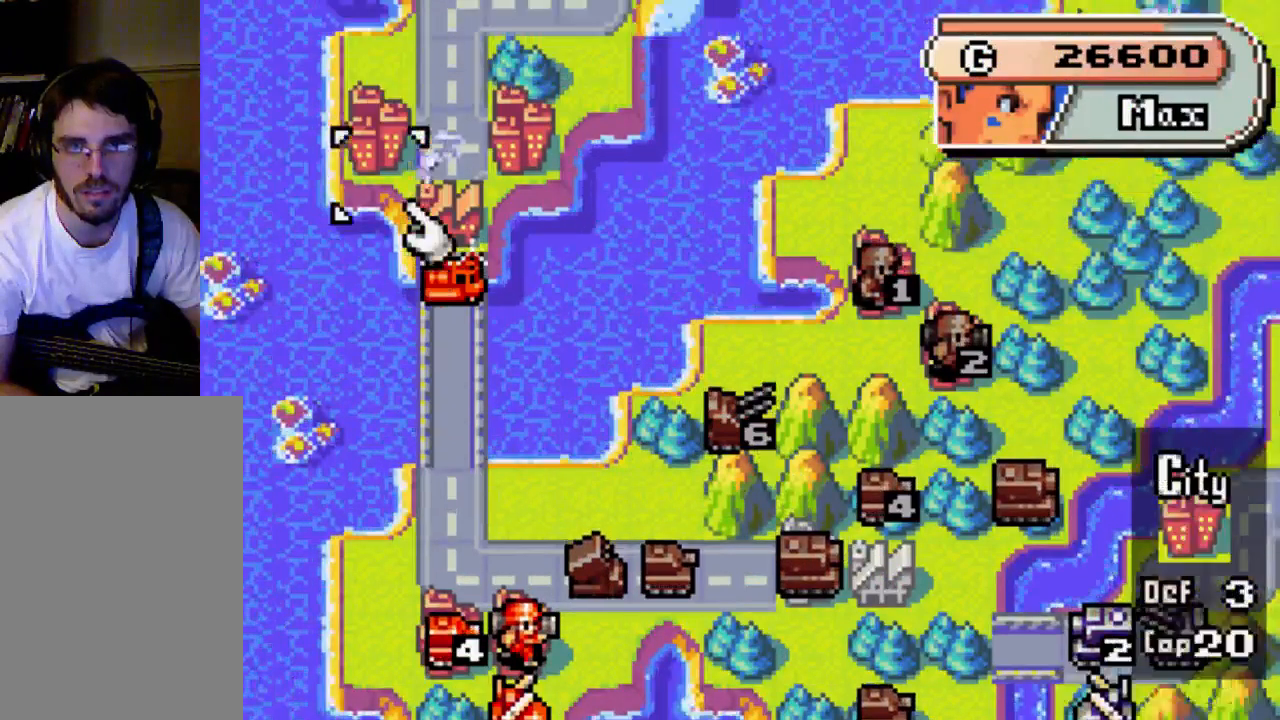
{"buttons": ["DPAD_DOWN"], "left_stick": "center", "right_stick": "center", "events": [[33, "DPAD_UP", "up"], [133, "DPAD_RIGHT", "down"], [267, "DPAD_RIGHT", "up"], [400, "DPAD_DOWN", "down"]]}
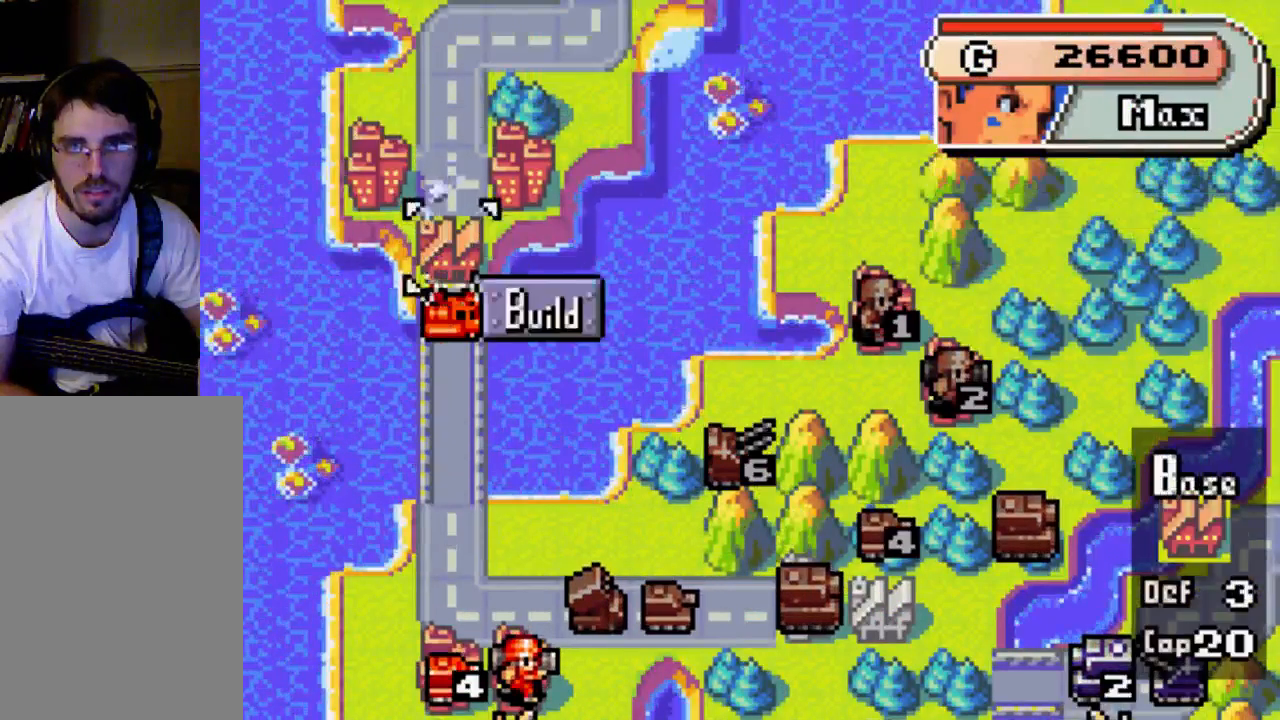
{"buttons": [], "left_stick": "center", "right_stick": "center", "events": [[33, "DPAD_DOWN", "up"], [200, "B", "down"], [333, "B", "up"]]}
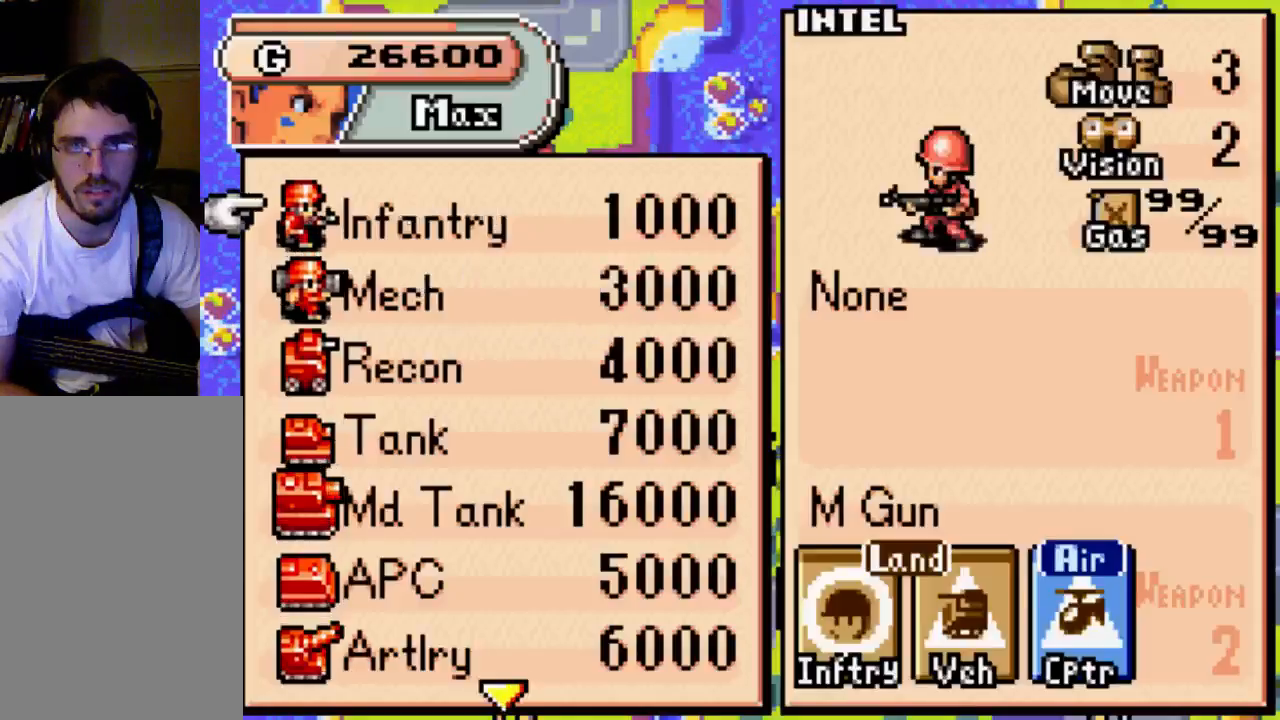
{"buttons": ["A", "DPAD_RIGHT"], "left_stick": "center", "right_stick": "center", "events": [[333, "A", "down"], [400, "DPAD_RIGHT", "down"]]}
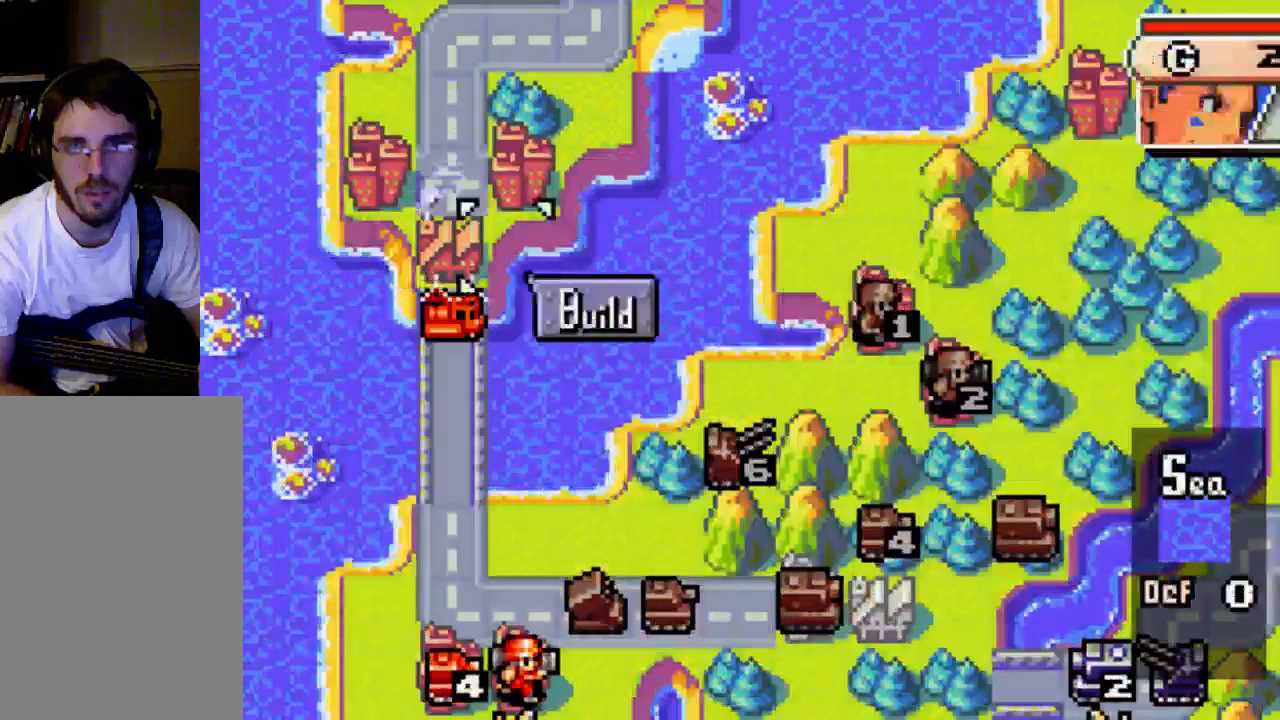
{"buttons": ["DPAD_RIGHT"], "left_stick": "center", "right_stick": "center", "events": [[100, "A", "up"]]}
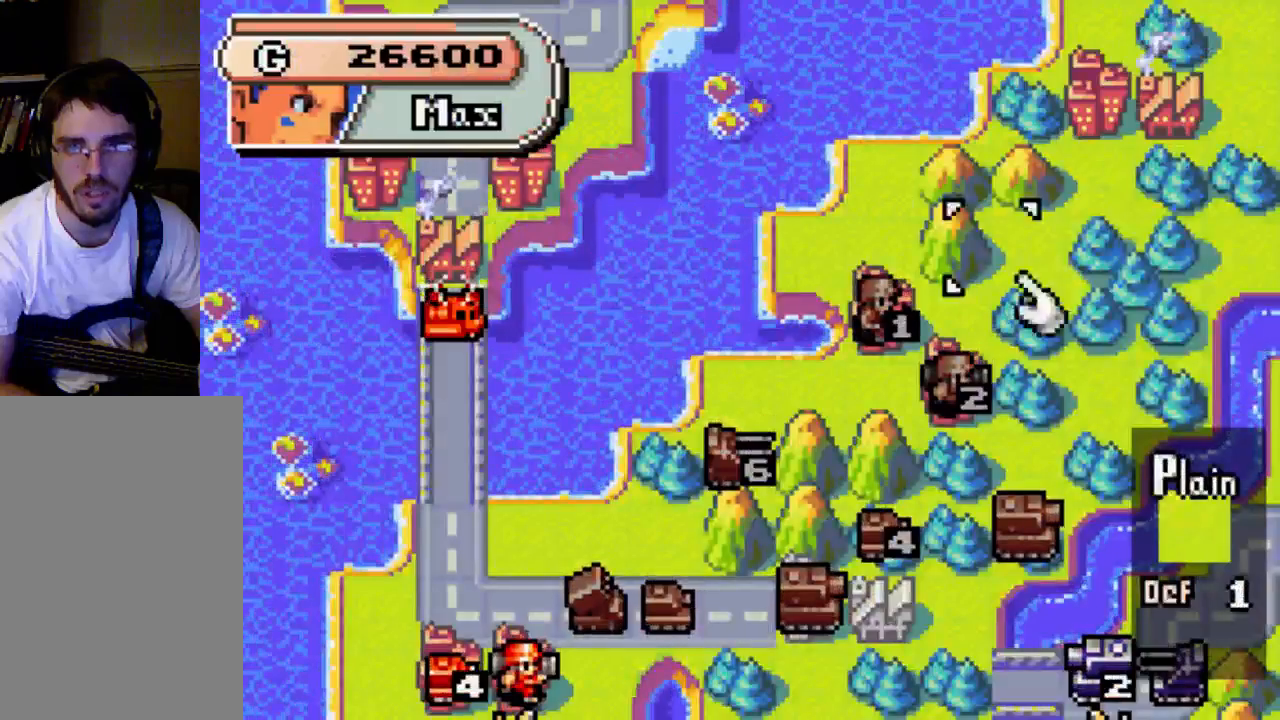
{"buttons": [], "left_stick": "center", "right_stick": "center", "events": [[133, "DPAD_RIGHT", "up"], [267, "DPAD_UP", "down"], [467, "DPAD_UP", "up"]]}
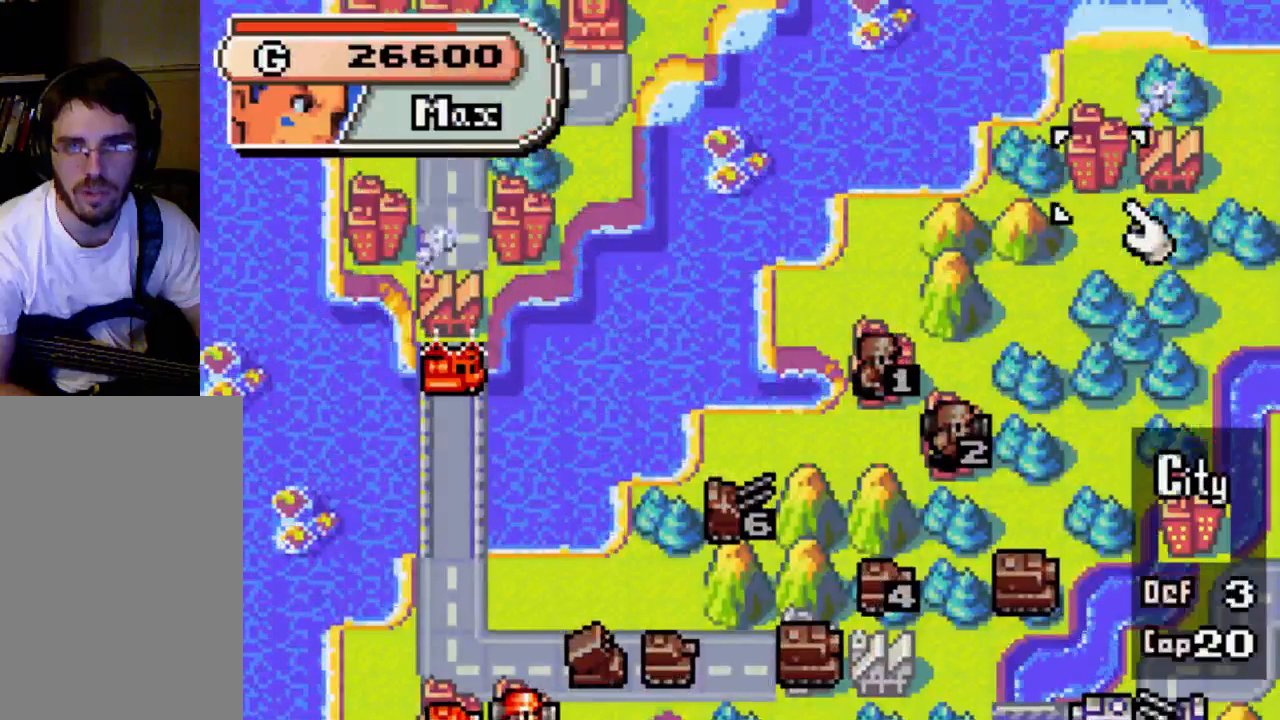
{"buttons": ["DPAD_RIGHT"], "left_stick": "center", "right_stick": "center", "events": [[333, "DPAD_RIGHT", "down"]]}
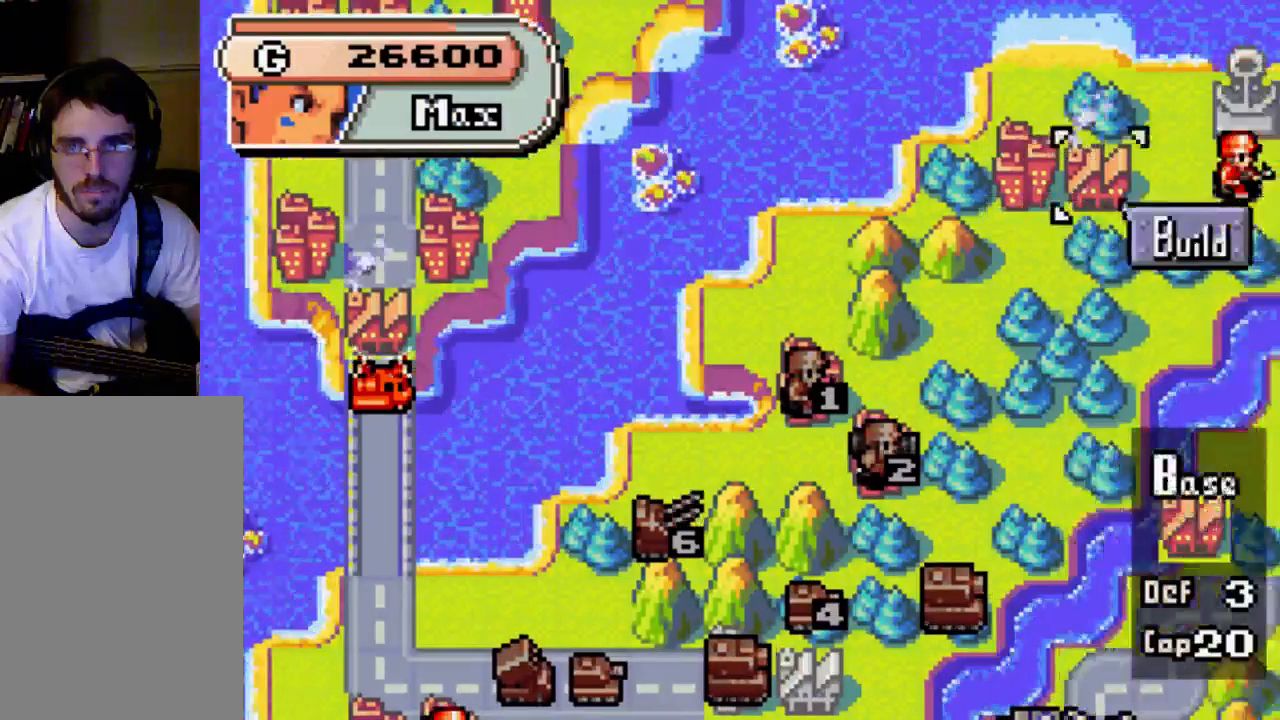
{"buttons": [], "left_stick": "center", "right_stick": "center", "events": [[467, "DPAD_RIGHT", "up"]]}
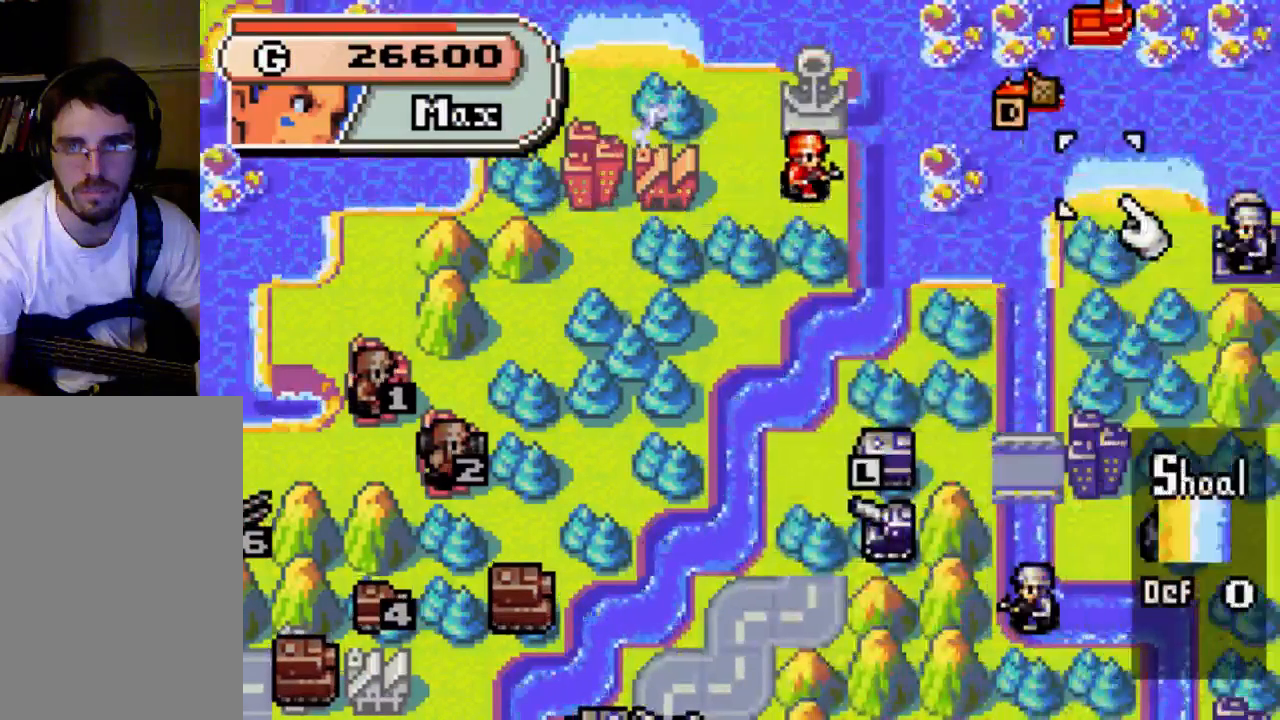
{"buttons": ["DPAD_LEFT"], "left_stick": "center", "right_stick": "center", "events": [[333, "DPAD_LEFT", "down"]]}
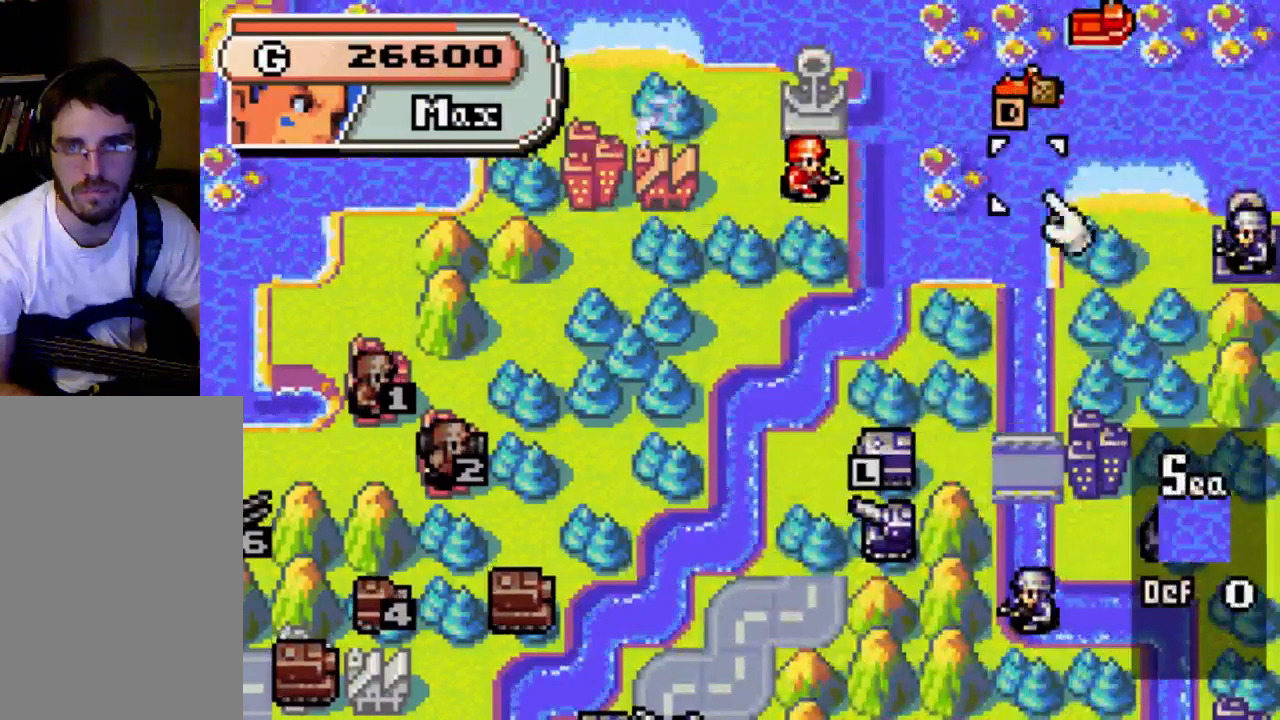
{"buttons": [], "left_stick": "center", "right_stick": "center", "events": [[267, "DPAD_LEFT", "up"]]}
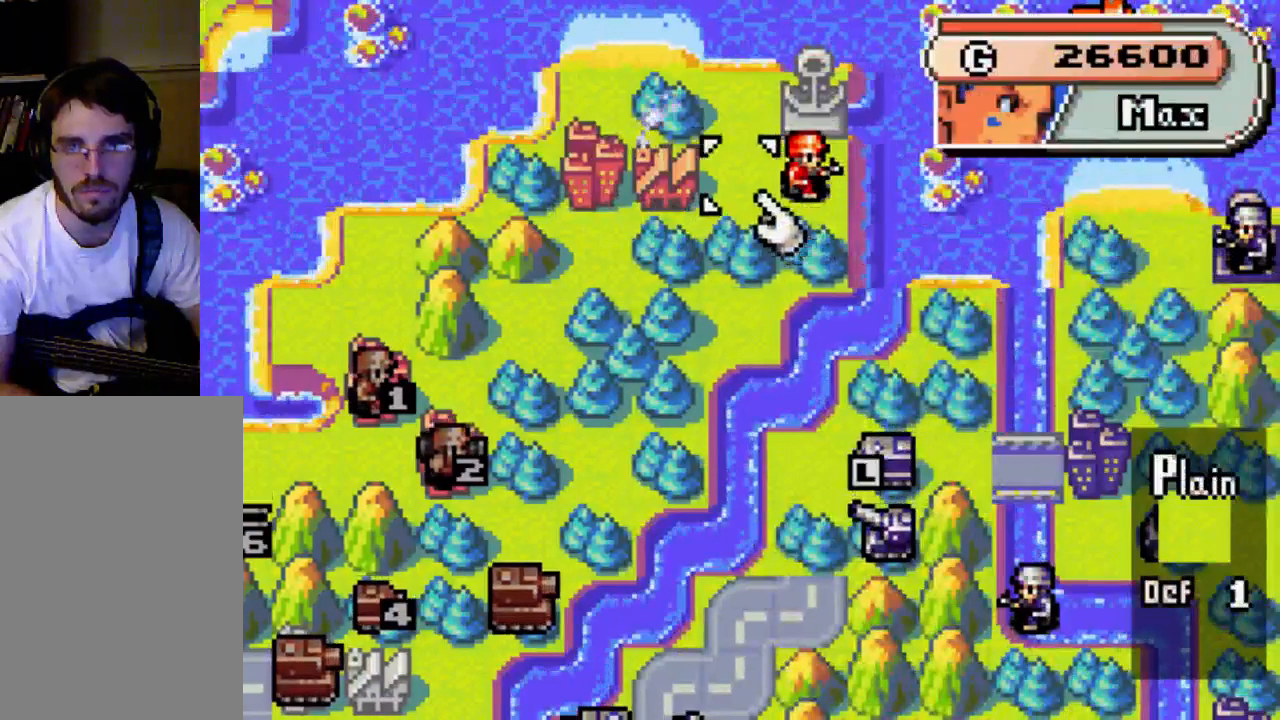
{"buttons": ["B"], "left_stick": "center", "right_stick": "center", "events": [[133, "DPAD_LEFT", "down"], [200, "DPAD_LEFT", "up"], [333, "B", "down"]]}
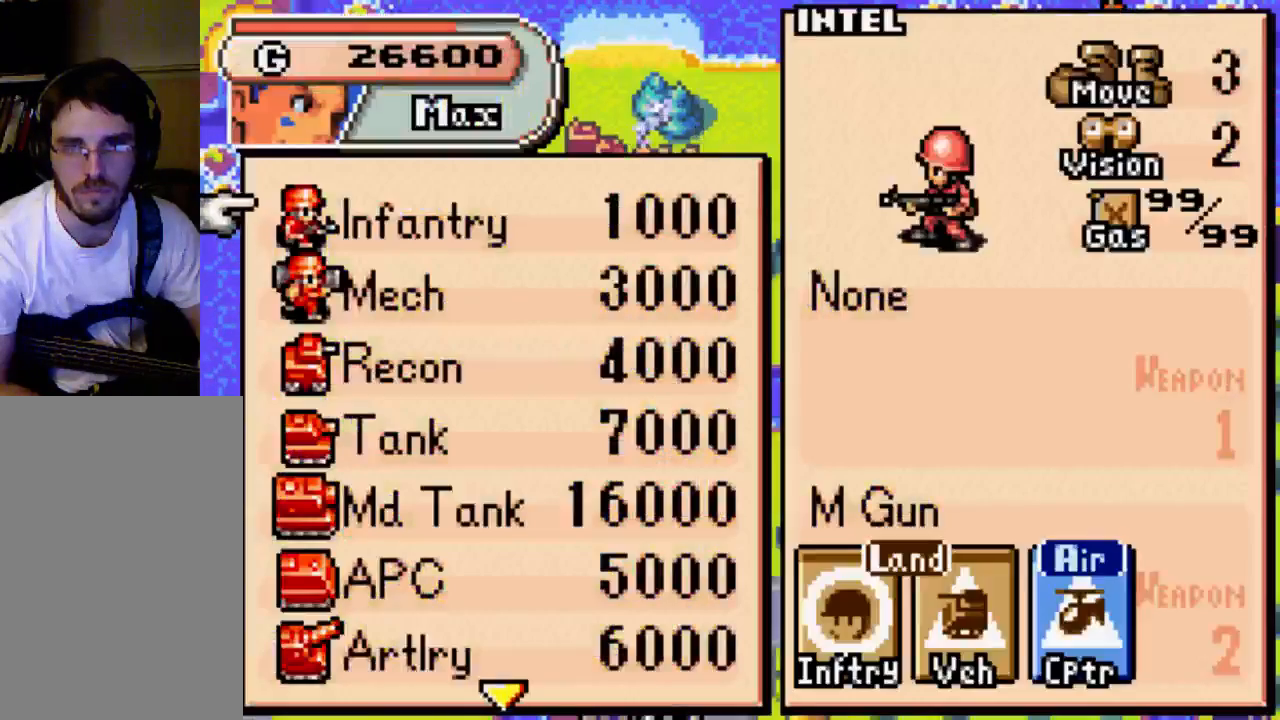
{"buttons": ["DPAD_DOWN"], "left_stick": "center", "right_stick": "center", "events": [[33, "B", "up"], [467, "DPAD_DOWN", "down"]]}
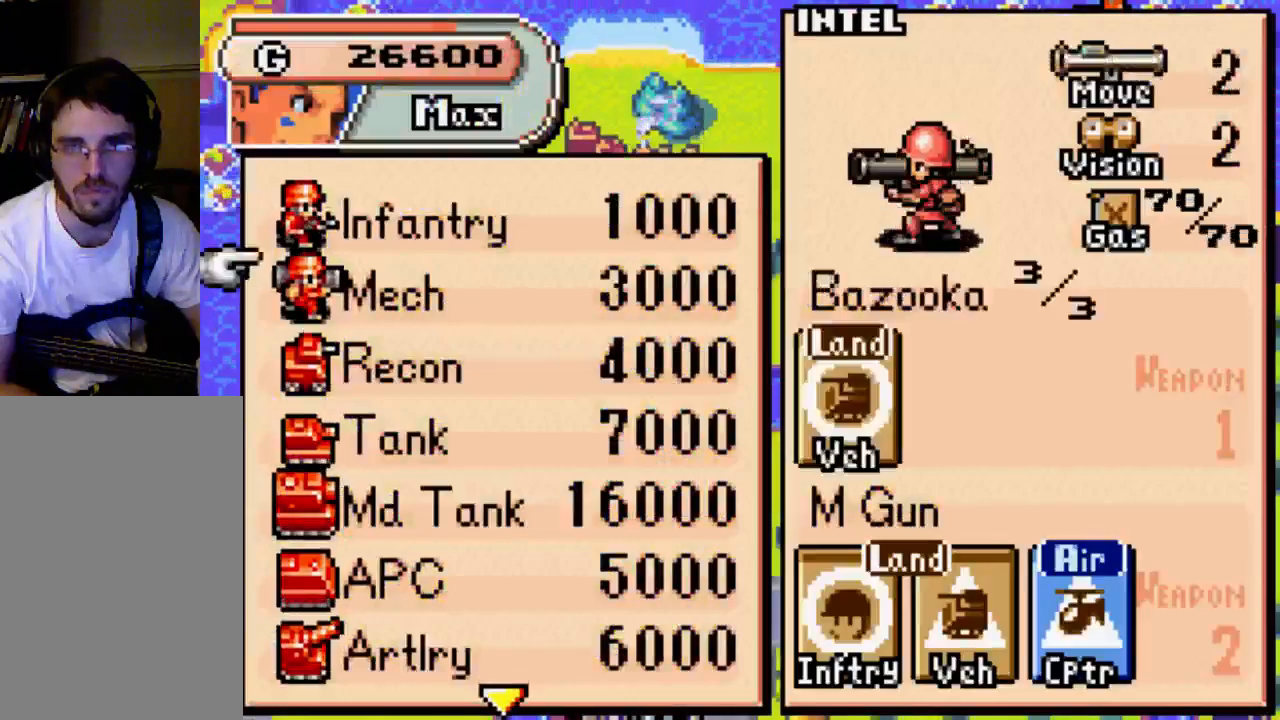
{"buttons": ["DPAD_DOWN"], "left_stick": "center", "right_stick": "center", "events": []}
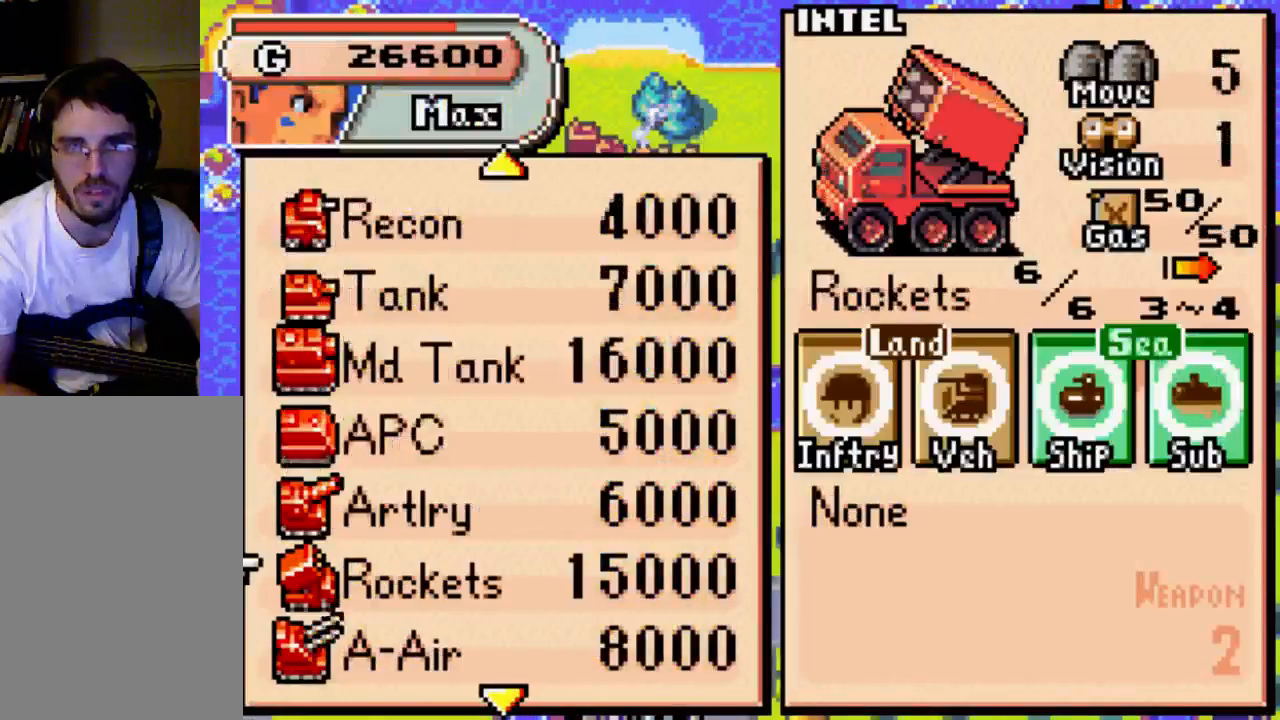
{"buttons": ["DPAD_DOWN"], "left_stick": "center", "right_stick": "center", "events": [[33, "DPAD_DOWN", "up"], [400, "DPAD_DOWN", "down"]]}
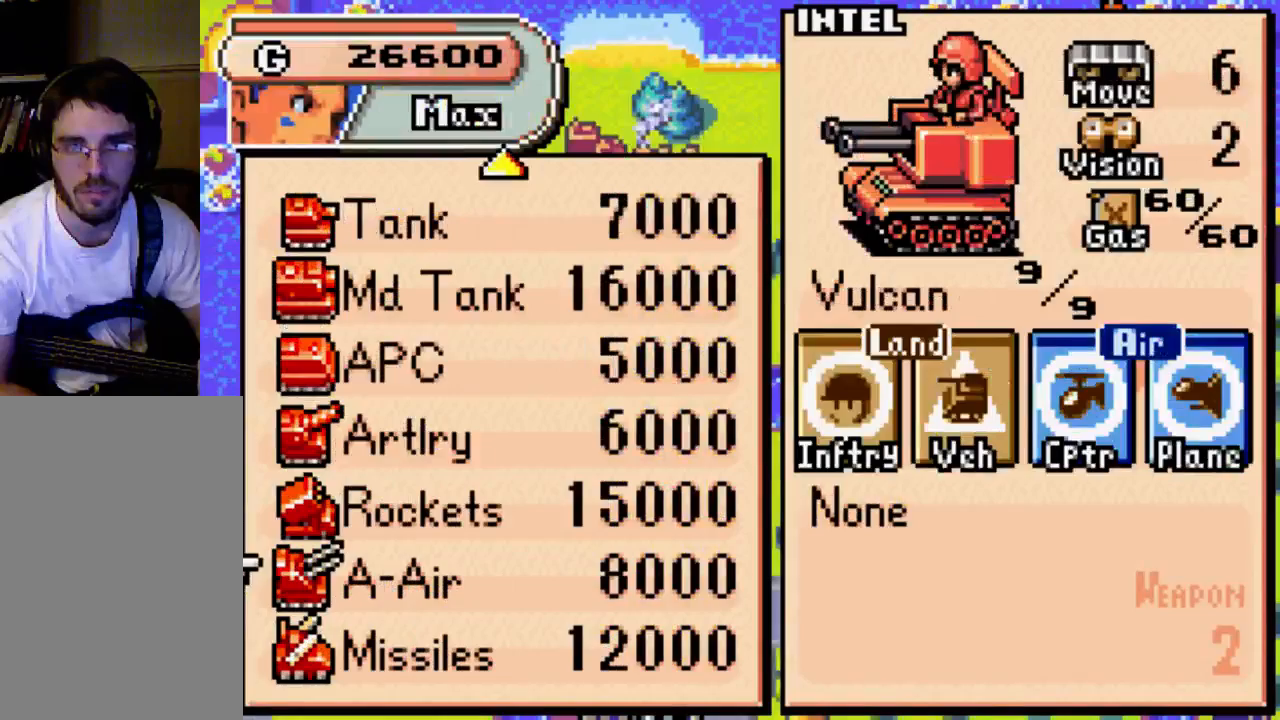
{"buttons": [], "left_stick": "center", "right_stick": "center", "events": [[33, "DPAD_DOWN", "up"], [200, "DPAD_UP", "down"], [267, "DPAD_UP", "up"]]}
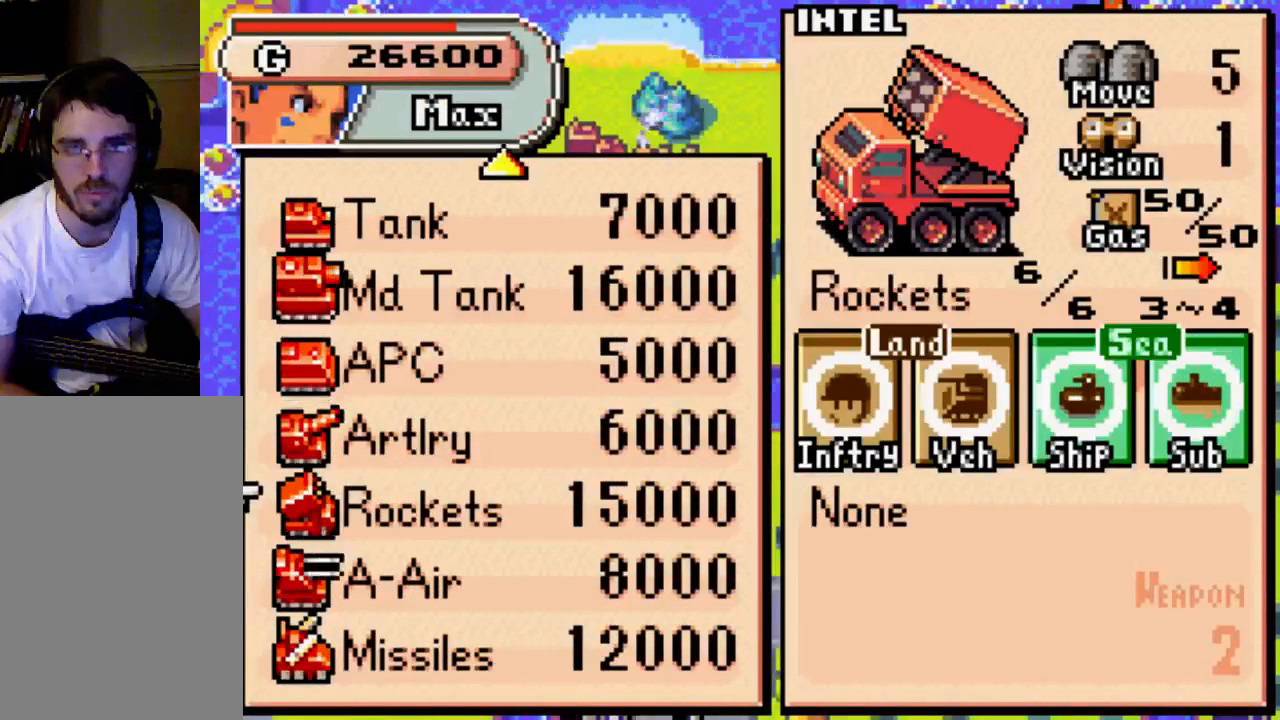
{"buttons": [], "left_stick": "center", "right_stick": "center", "events": []}
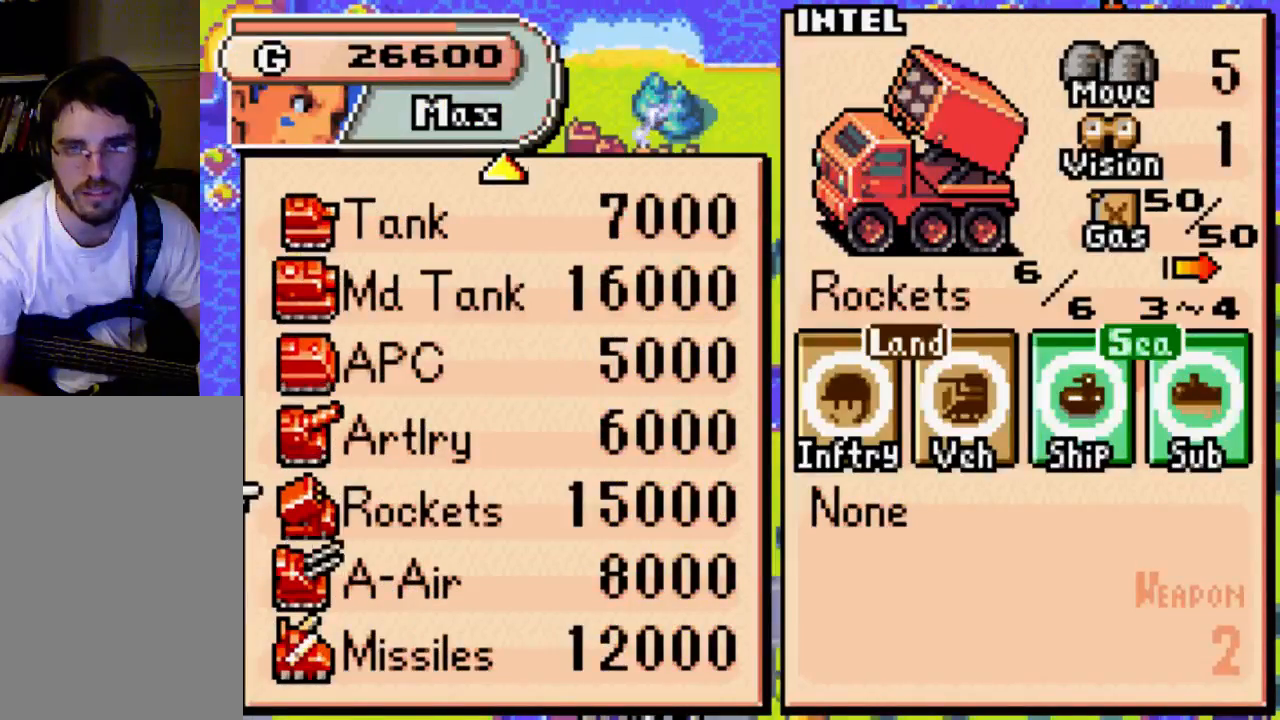
{"buttons": ["B"], "left_stick": "center", "right_stick": "center", "events": [[467, "B", "down"]]}
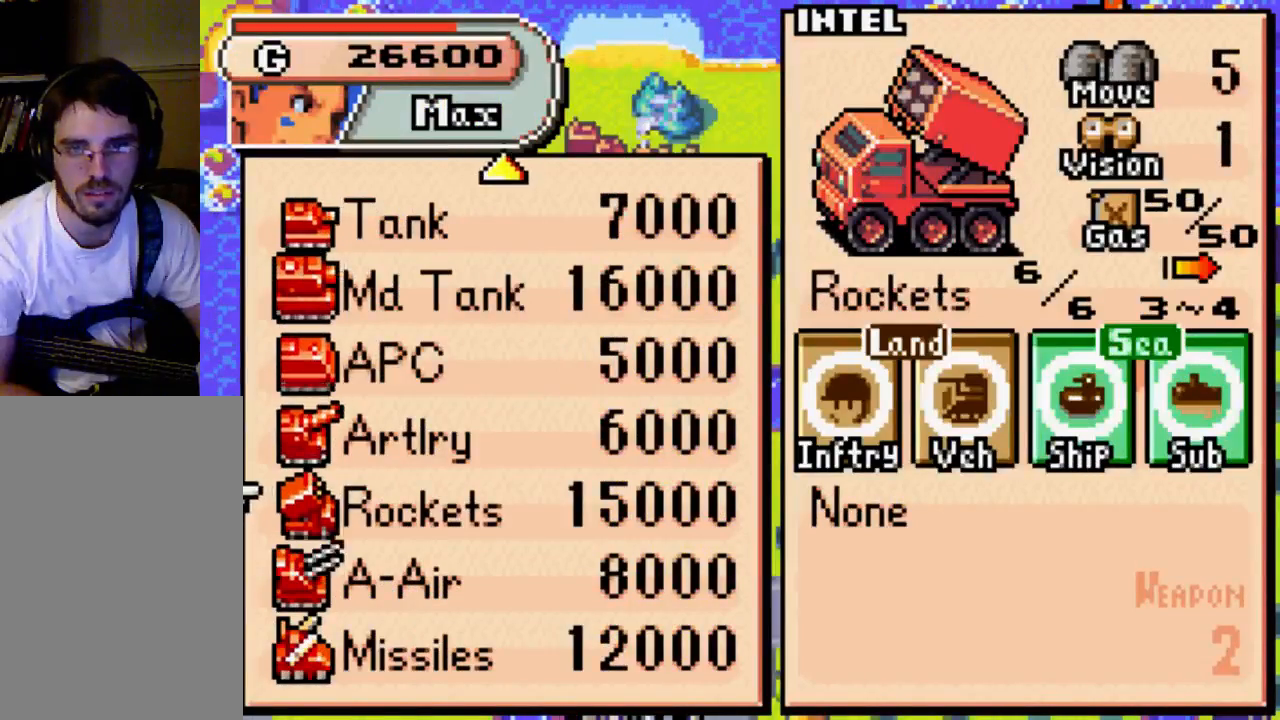
{"buttons": [], "left_stick": "center", "right_stick": "center", "events": [[100, "B", "up"]]}
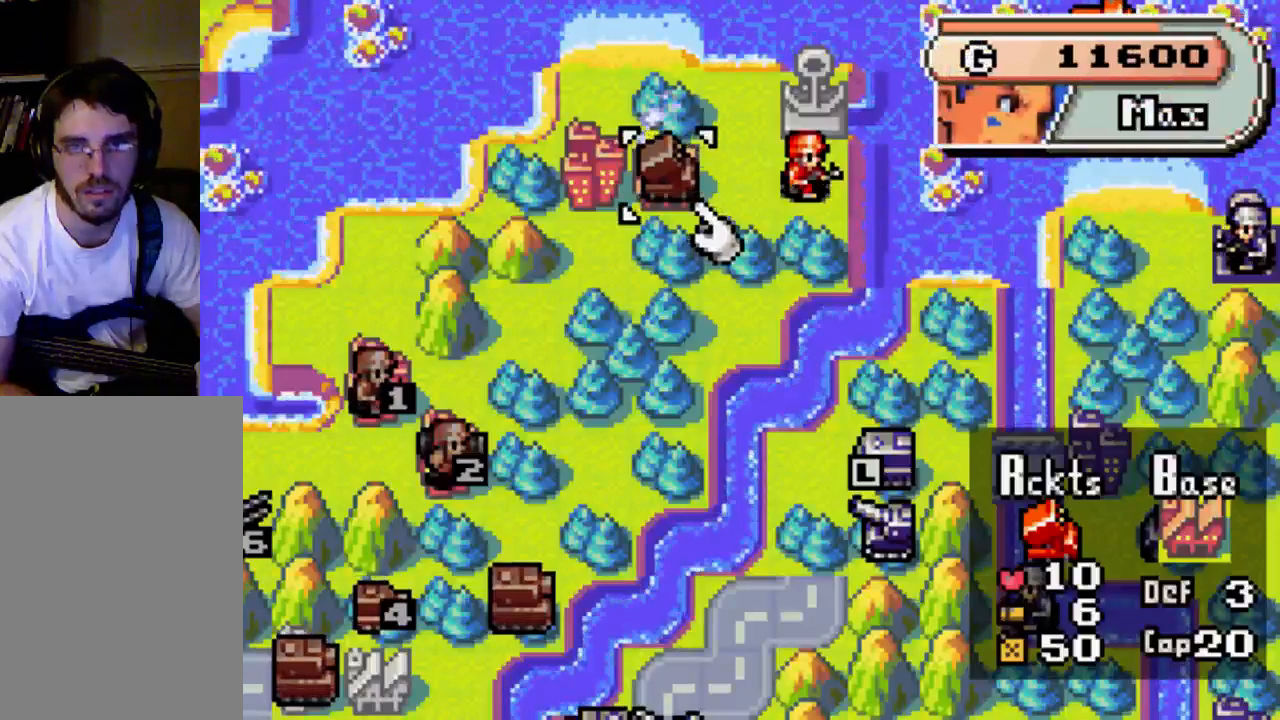
{"buttons": ["DPAD_RIGHT"], "left_stick": "center", "right_stick": "center", "events": [[400, "DPAD_RIGHT", "down"]]}
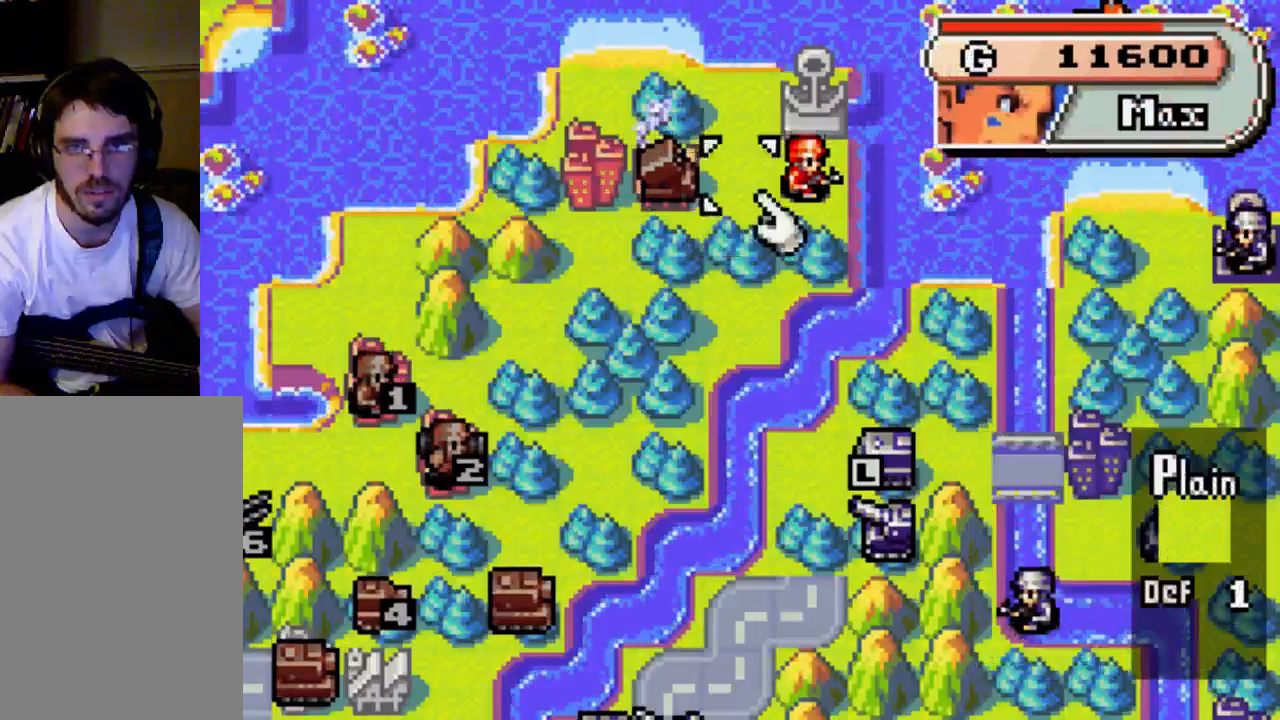
{"buttons": ["B"], "left_stick": "center", "right_stick": "center", "events": [[133, "DPAD_RIGHT", "up"], [500, "B", "down"]]}